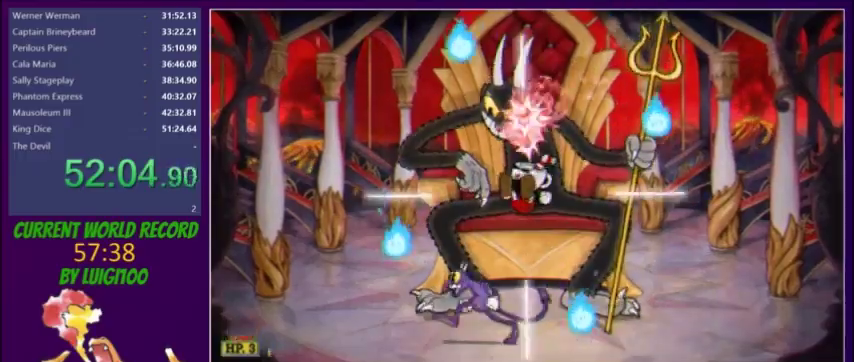
Gameplay with a controller (Xbox layout); each line is a JSON object with the inputs held at the frame after it. "events" lists button and stick changes between this image and that frame as [ms after this image, input, new state], when the widget could be followed in between. Not read: L3 R3 left_stick right_stick.
{"buttons": ["L2", "DPAD_UP", "DPAD_LEFT"], "events": [[66, "A", "up"], [66, "X", "up"], [233, "X", "down"], [333, "X", "up"], [433, "DPAD_LEFT", "down"]]}
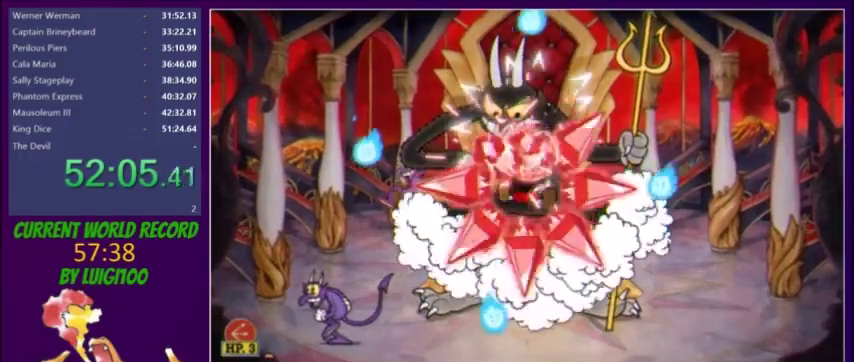
{"buttons": ["L2", "DPAD_UP"], "events": [[200, "DPAD_LEFT", "up"], [234, "DPAD_RIGHT", "down"], [367, "DPAD_RIGHT", "up"]]}
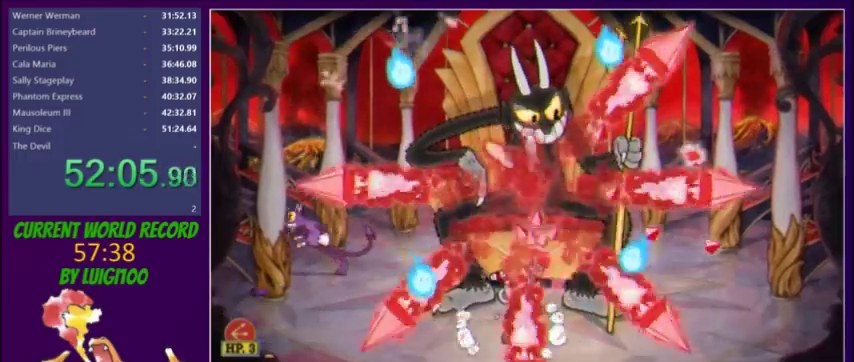
{"buttons": ["L2", "DPAD_UP"], "events": [[66, "R1", "down"], [467, "R1", "up"]]}
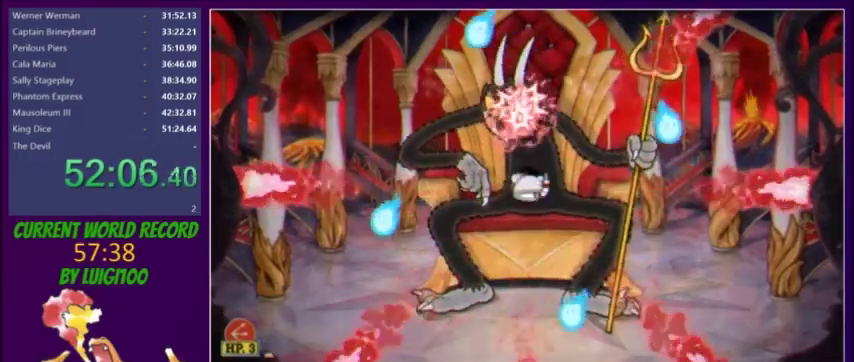
{"buttons": ["L2", "DPAD_UP"], "events": [[34, "DPAD_RIGHT", "down"], [100, "DPAD_RIGHT", "up"], [300, "R1", "down"], [501, "R1", "up"]]}
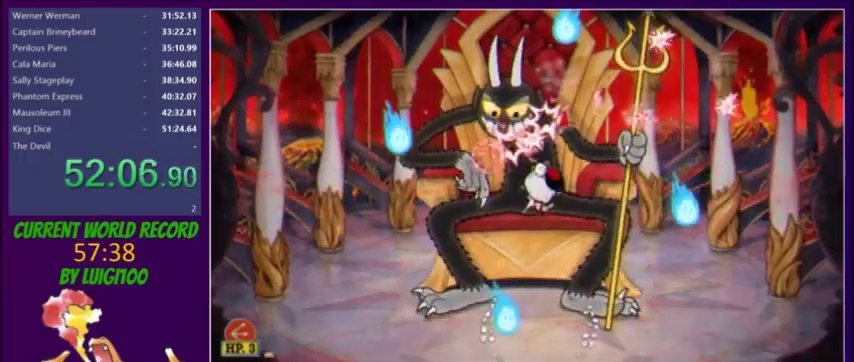
{"buttons": ["L2", "DPAD_UP"], "events": [[33, "DPAD_LEFT", "down"], [66, "R1", "down"], [133, "DPAD_LEFT", "up"], [300, "R1", "up"], [333, "DPAD_UP", "up"], [367, "DPAD_RIGHT", "down"], [433, "DPAD_RIGHT", "up"], [433, "DPAD_UP", "down"]]}
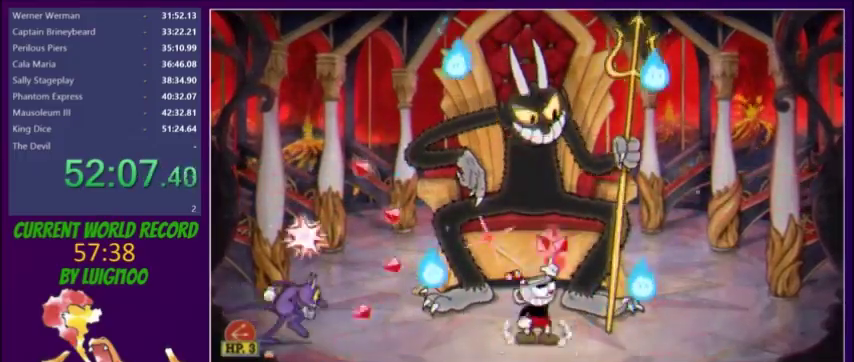
{"buttons": ["L2", "R1", "DPAD_UP"], "events": [[100, "R1", "down"], [301, "DPAD_LEFT", "down"], [334, "R1", "up"], [367, "DPAD_LEFT", "up"], [401, "R1", "down"]]}
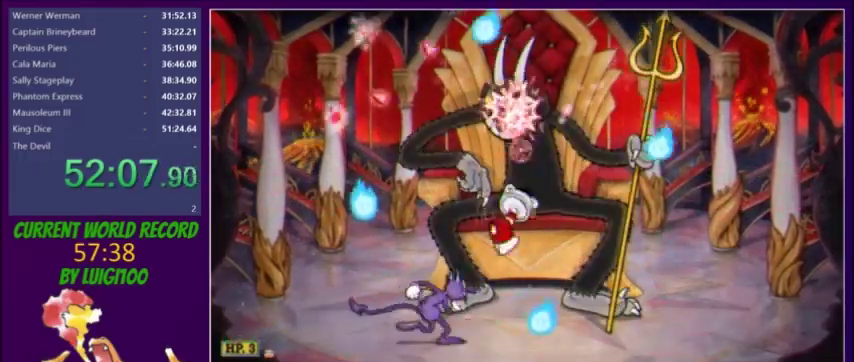
{"buttons": ["L2", "DPAD_UP"], "events": [[33, "DPAD_RIGHT", "down"], [33, "R1", "up"], [100, "DPAD_UP", "up"], [200, "DPAD_UP", "down"], [300, "DPAD_RIGHT", "up"], [300, "R1", "down"], [500, "R1", "up"]]}
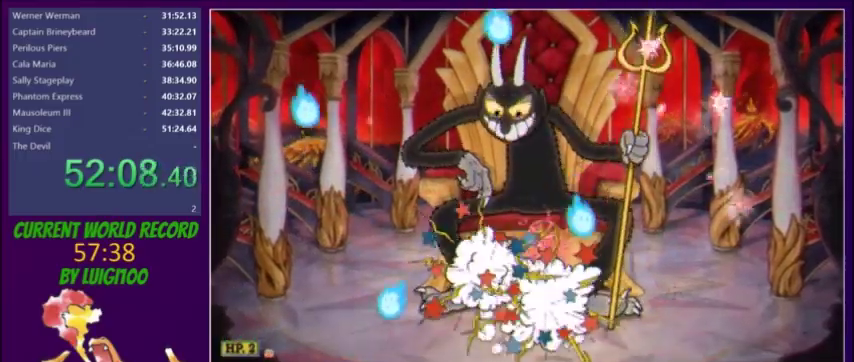
{"buttons": ["L2", "R1", "DPAD_UP"], "events": [[100, "R1", "down"]]}
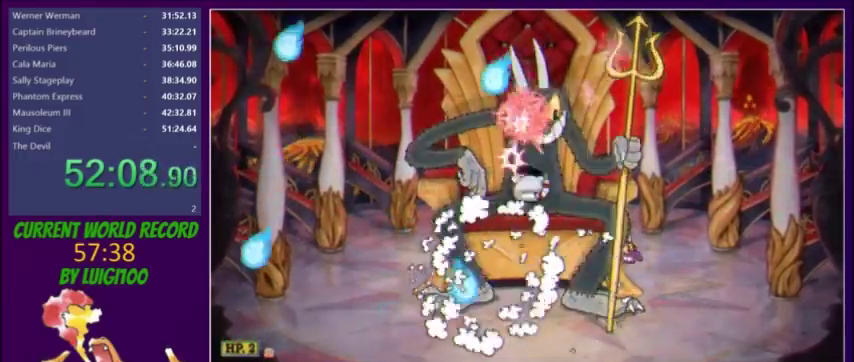
{"buttons": ["L2", "DPAD_UP"], "events": [[133, "R1", "up"], [267, "R1", "down"], [500, "R1", "up"]]}
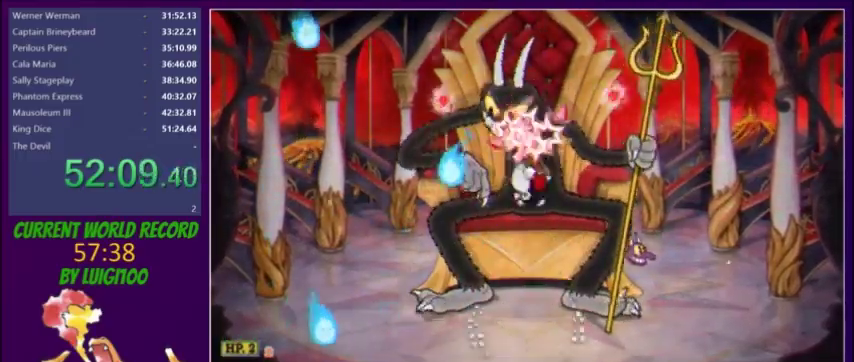
{"buttons": ["L2", "R1", "DPAD_UP"], "events": [[67, "R1", "down"], [334, "DPAD_UP", "up"], [334, "R1", "up"], [401, "DPAD_UP", "down"], [501, "R1", "down"]]}
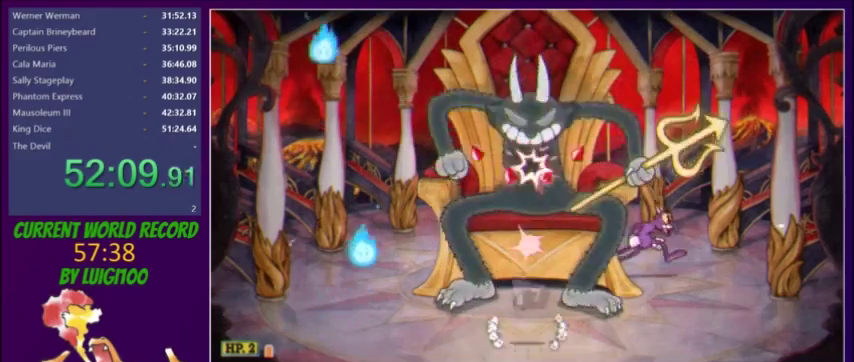
{"buttons": ["L2", "DPAD_UP"], "events": [[200, "R1", "up"], [300, "R1", "down"], [467, "R1", "up"]]}
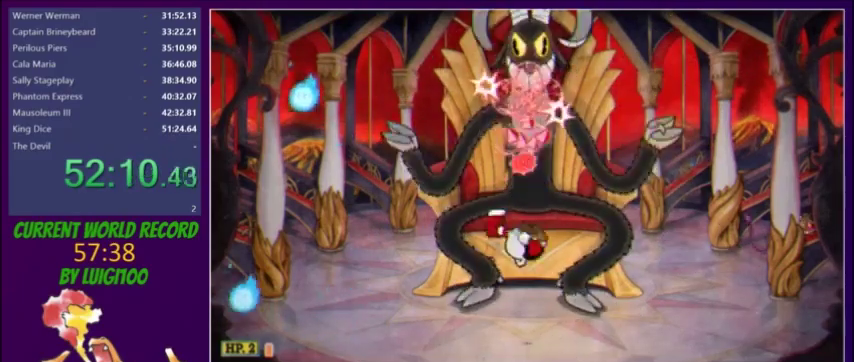
{"buttons": ["L2", "DPAD_UP"], "events": [[167, "R1", "down"], [234, "R1", "up"]]}
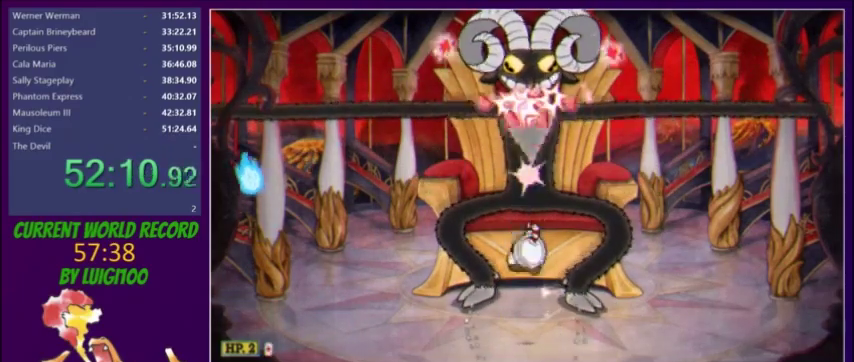
{"buttons": ["L2", "DPAD_UP"], "events": [[200, "R1", "down"], [500, "R1", "up"]]}
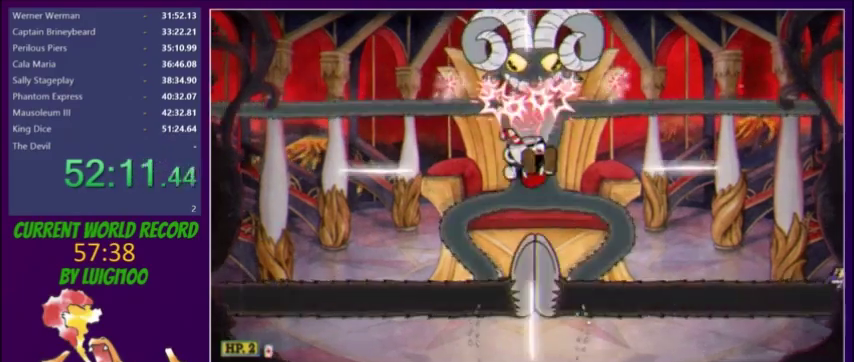
{"buttons": ["L2", "DPAD_UP"], "events": [[34, "A", "down"], [34, "X", "down"], [134, "A", "up"], [134, "X", "up"], [367, "X", "down"], [434, "X", "up"]]}
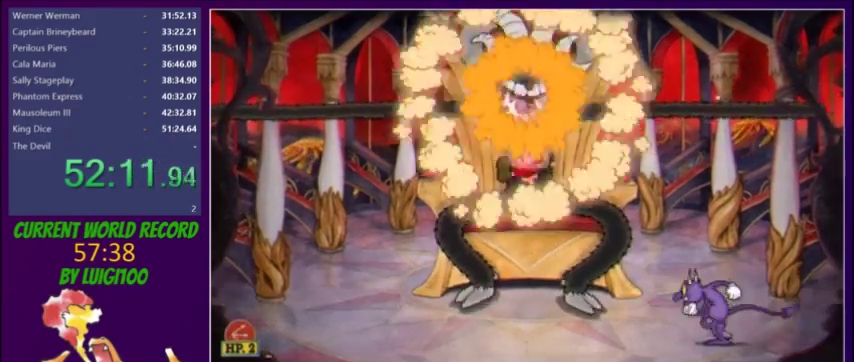
{"buttons": ["L2", "R1", "DPAD_UP"], "events": [[300, "DPAD_LEFT", "down"], [433, "DPAD_LEFT", "up"], [433, "R1", "down"]]}
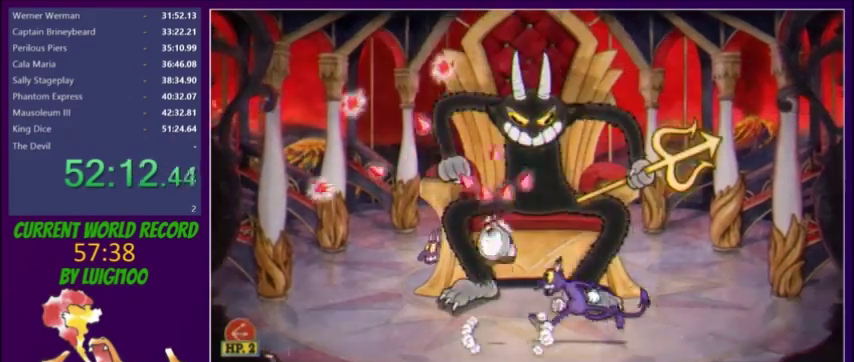
{"buttons": ["L2", "R1"], "events": [[34, "DPAD_RIGHT", "down"], [134, "DPAD_RIGHT", "up"], [167, "R1", "up"], [234, "R1", "down"], [501, "DPAD_UP", "up"]]}
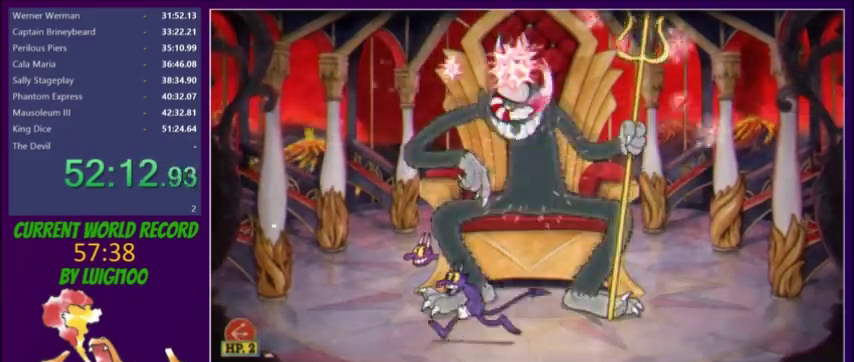
{"buttons": ["L2", "DPAD_UP"], "events": [[33, "DPAD_DOWN", "down"], [66, "R1", "up"], [233, "DPAD_DOWN", "up"], [267, "DPAD_UP", "down"]]}
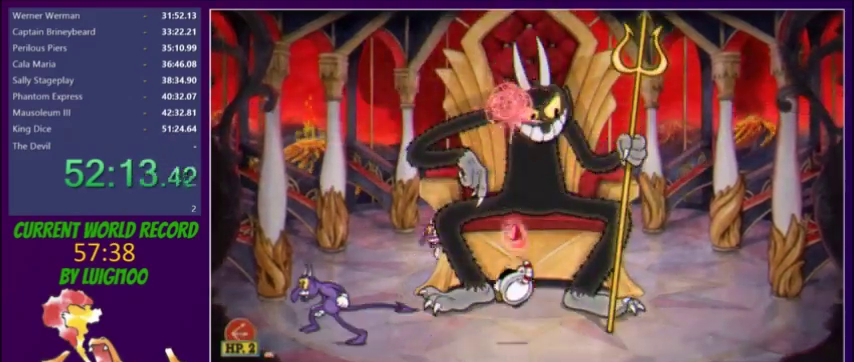
{"buttons": ["L2", "R1", "DPAD_UP"], "events": [[167, "R1", "down"], [367, "R1", "up"], [467, "R1", "down"]]}
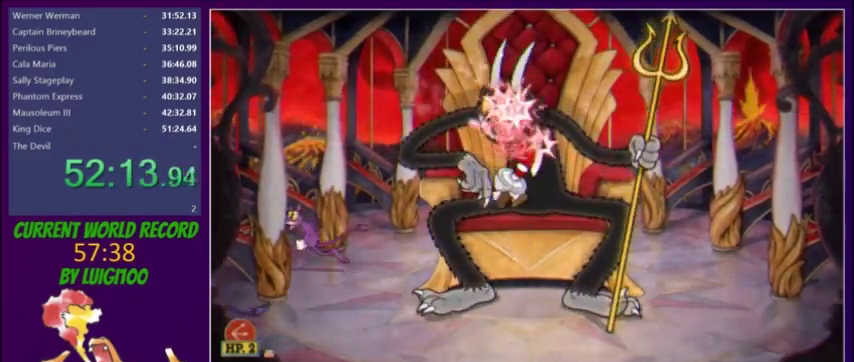
{"buttons": ["L2", "R1", "DPAD_UP"], "events": [[200, "R1", "up"], [400, "DPAD_RIGHT", "down"], [400, "R1", "down"], [467, "DPAD_RIGHT", "up"]]}
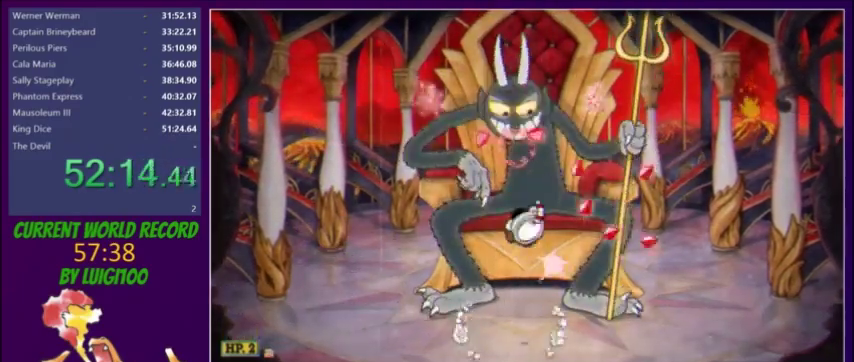
{"buttons": ["L2", "R1", "DPAD_UP"], "events": [[134, "R1", "up"], [200, "R1", "down"]]}
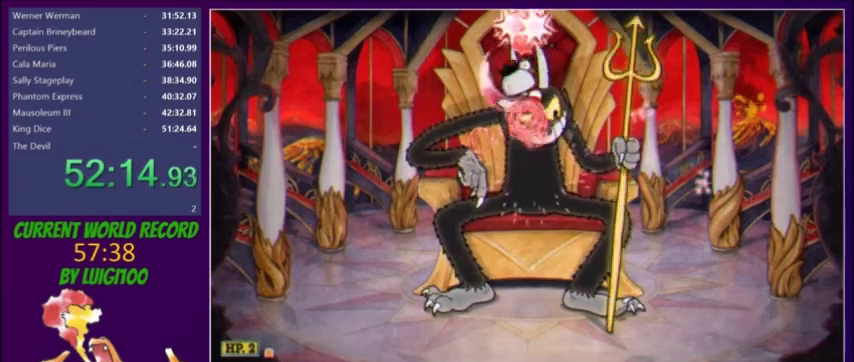
{"buttons": ["L2", "DPAD_UP"], "events": [[33, "DPAD_UP", "up"], [33, "R1", "up"], [100, "DPAD_DOWN", "down"], [233, "DPAD_DOWN", "up"], [267, "DPAD_UP", "down"]]}
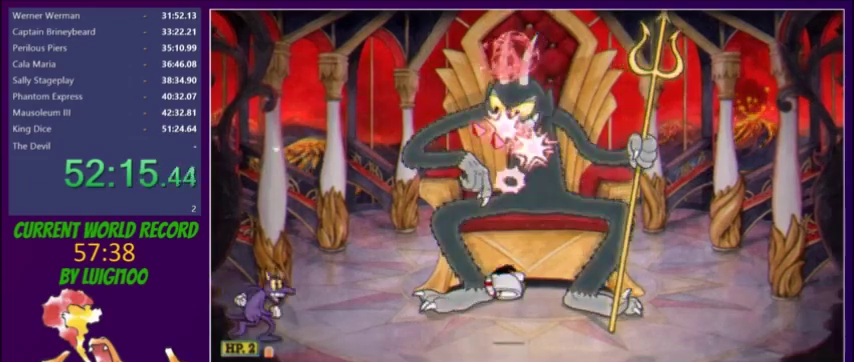
{"buttons": ["L2", "R1", "DPAD_UP"], "events": [[67, "R1", "down"], [267, "R1", "up"], [334, "R1", "down"]]}
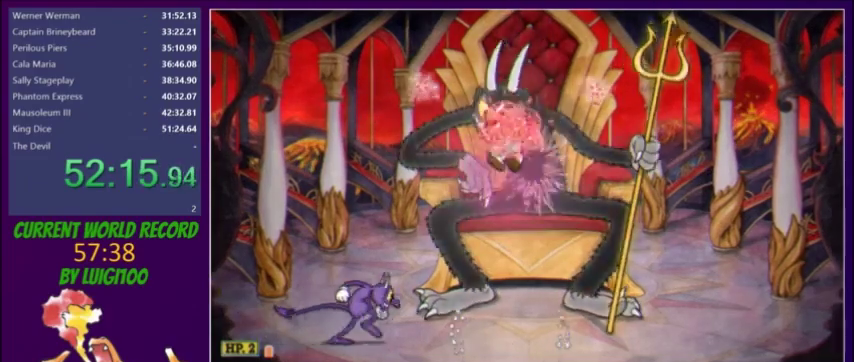
{"buttons": ["L2", "DPAD_UP", "DPAD_LEFT"]}
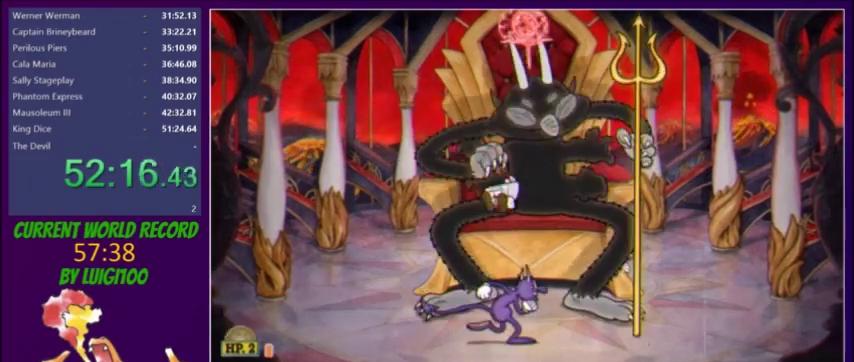
{"buttons": ["X", "L2", "R1", "DPAD_UP"], "events": [[200, "DPAD_LEFT", "up"], [234, "DPAD_RIGHT", "down"], [301, "R1", "down"], [434, "DPAD_RIGHT", "up"], [434, "X", "down"]]}
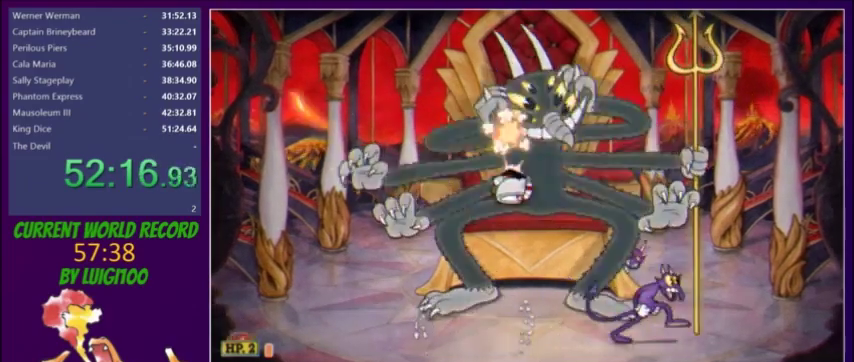
{"buttons": ["L2", "DPAD_UP"], "events": [[33, "X", "up"], [66, "DPAD_RIGHT", "down"], [133, "DPAD_RIGHT", "up"], [367, "R1", "up"]]}
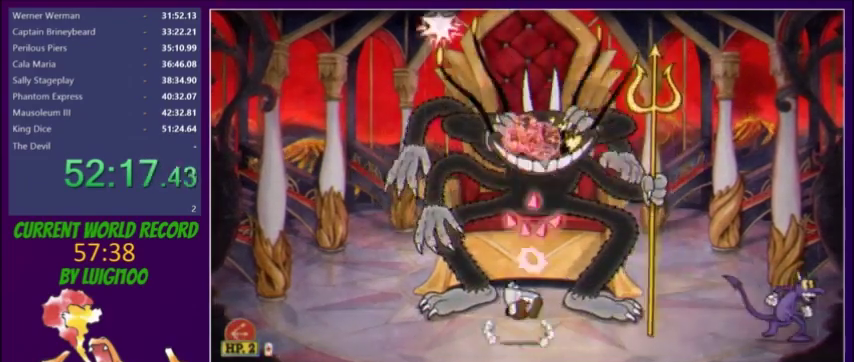
{"buttons": ["L2", "R1", "DPAD_UP"], "events": [[34, "R1", "down"]]}
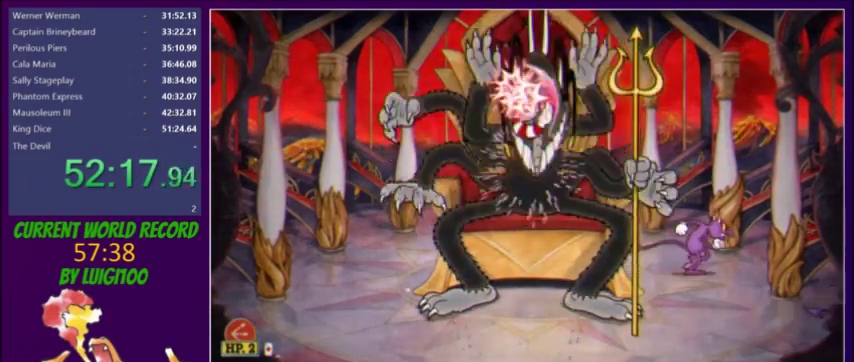
{"buttons": ["L2"], "events": [[133, "R1", "up"], [267, "DPAD_UP", "up"], [267, "L2", "up"], [333, "X", "down"], [367, "L2", "down"], [433, "X", "up"]]}